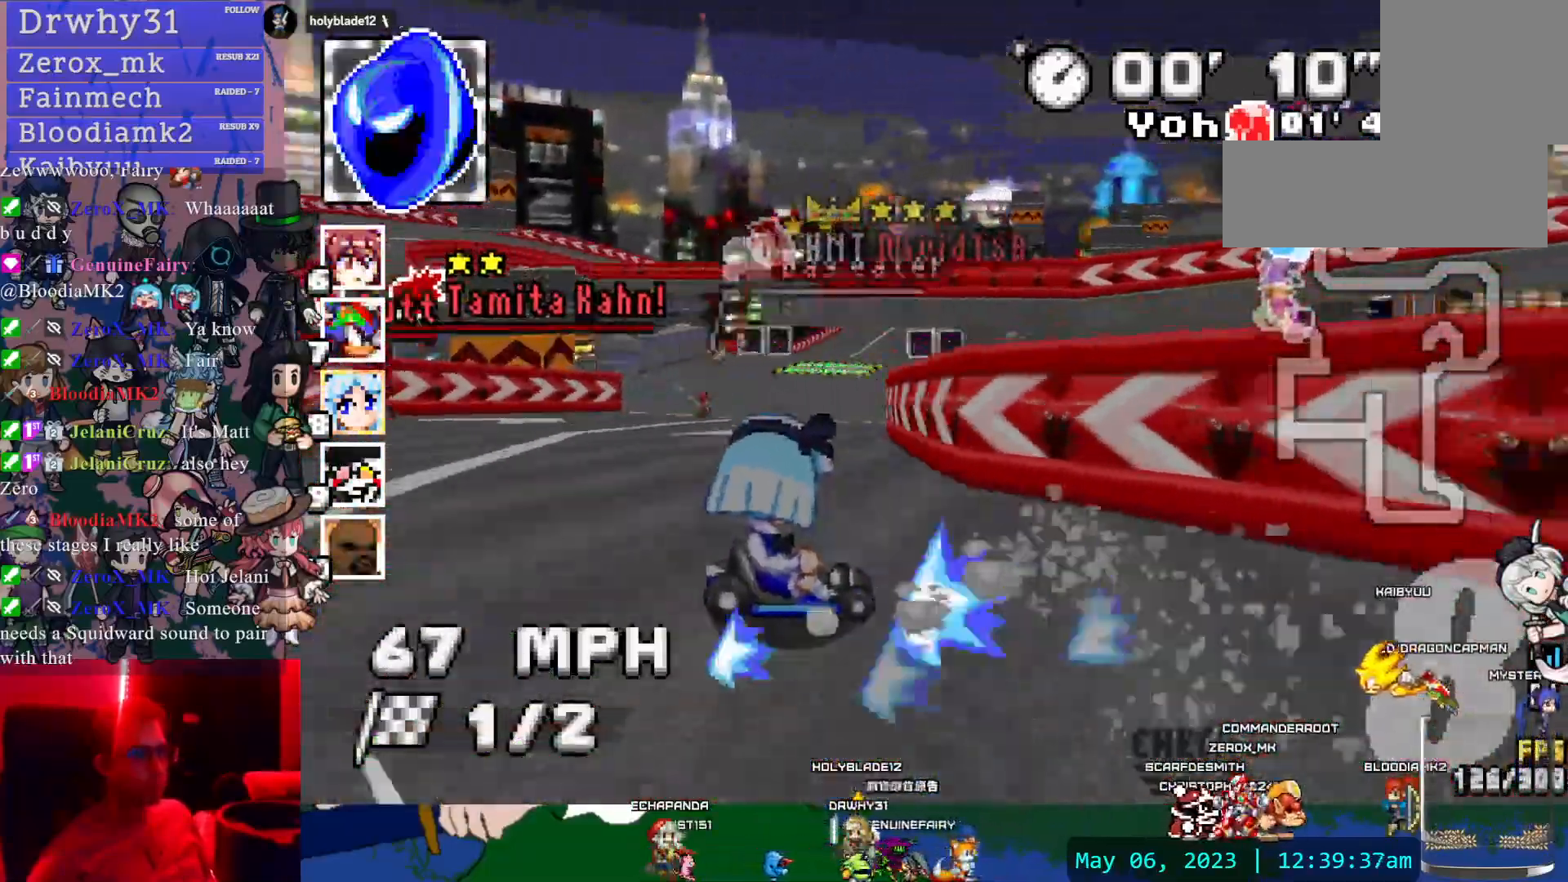
Gameplay with a controller (PlayStation layout); each line is a JSON object with the inputs held at the frame after it (dt_ms = milliseconds from this image to that frame). "events" lists button and stick changes between this image and that frame as [ms after this image, input, new state], when the widget could be followed in between. Not read: DPAD_LEFT HOME L2 L3 R2 R3 SELECT START TOUCHPAD.
{"dt_ms": 500, "buttons": ["CROSS", "R1"], "left_stick": "left", "right_stick": "center", "events": [[33, "left_stick", "left"]]}
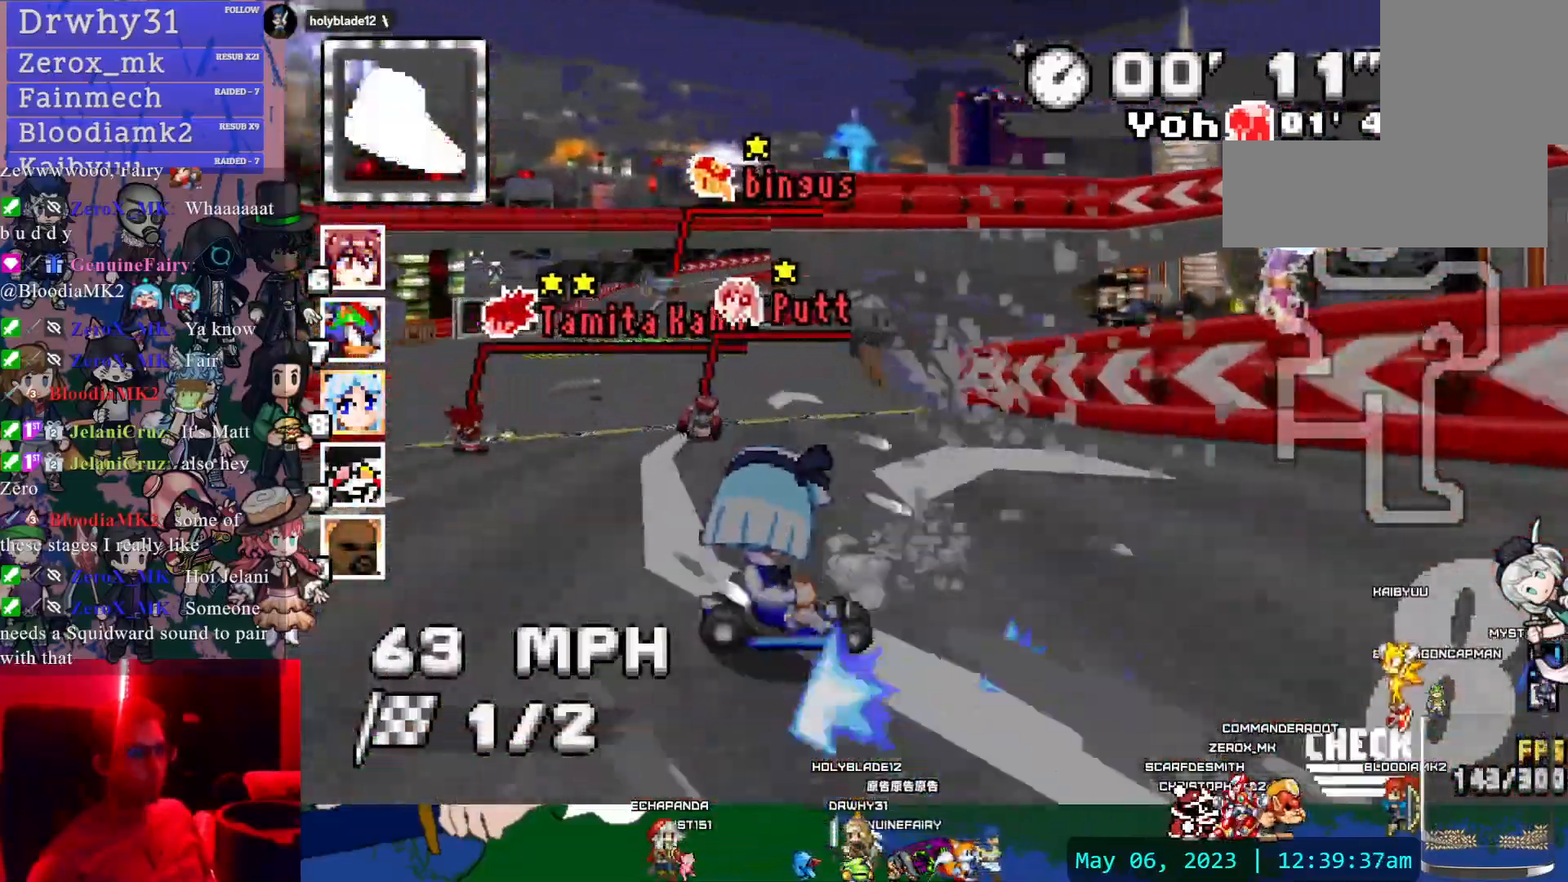
{"dt_ms": 500, "buttons": ["CROSS"], "left_stick": "left", "right_stick": "center", "events": [[300, "R1", "up"]]}
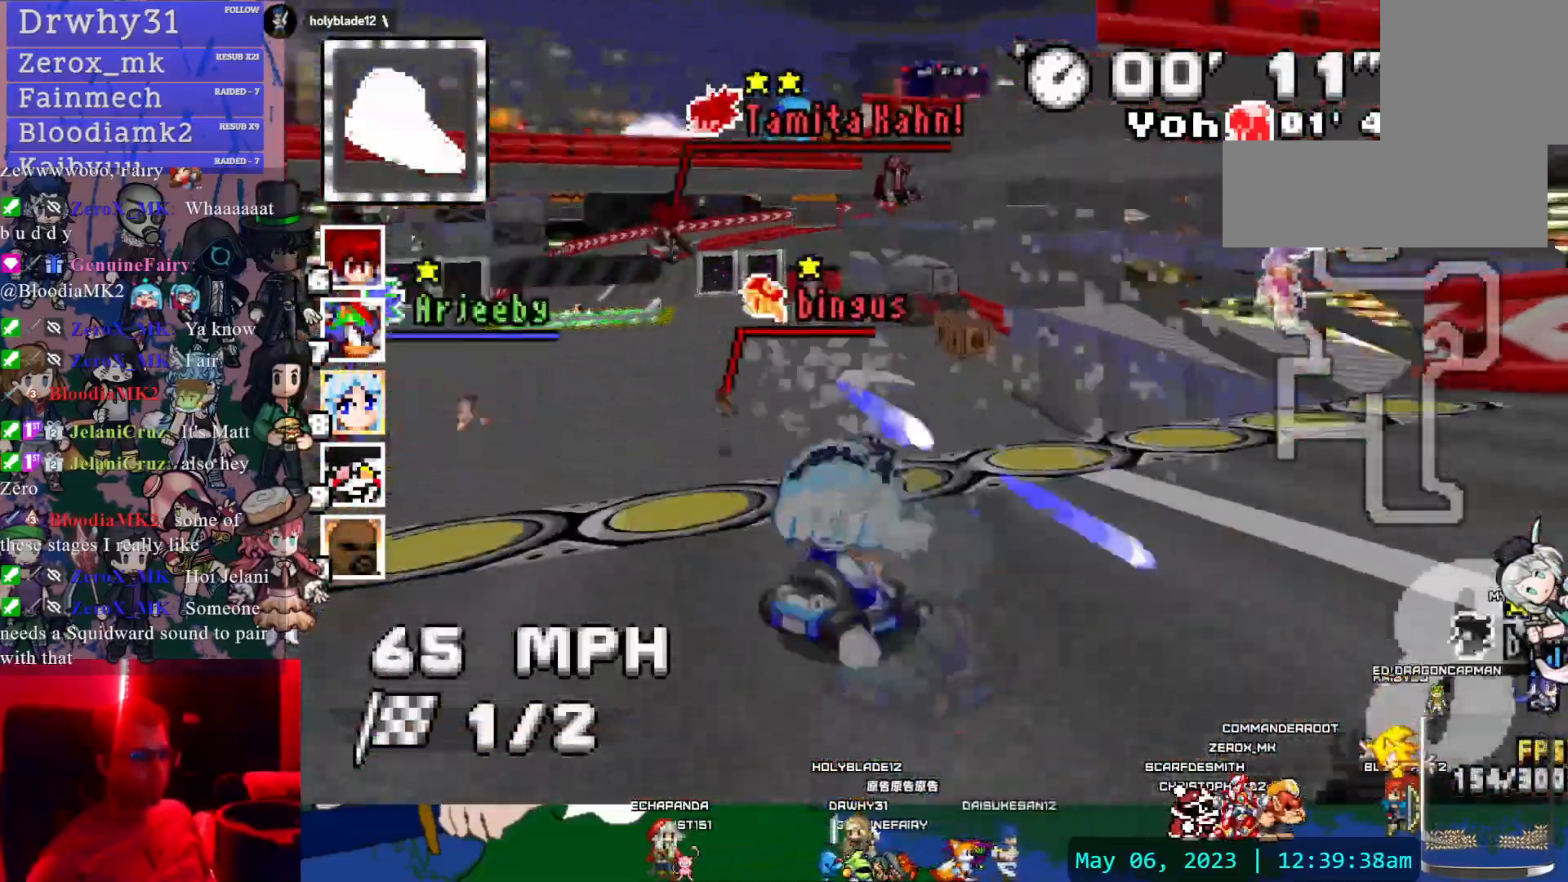
{"dt_ms": 1000, "buttons": ["CROSS"], "left_stick": "center", "right_stick": "center", "events": [[333, "left_stick", "center"], [767, "left_stick", "right"], [850, "left_stick", "center"]]}
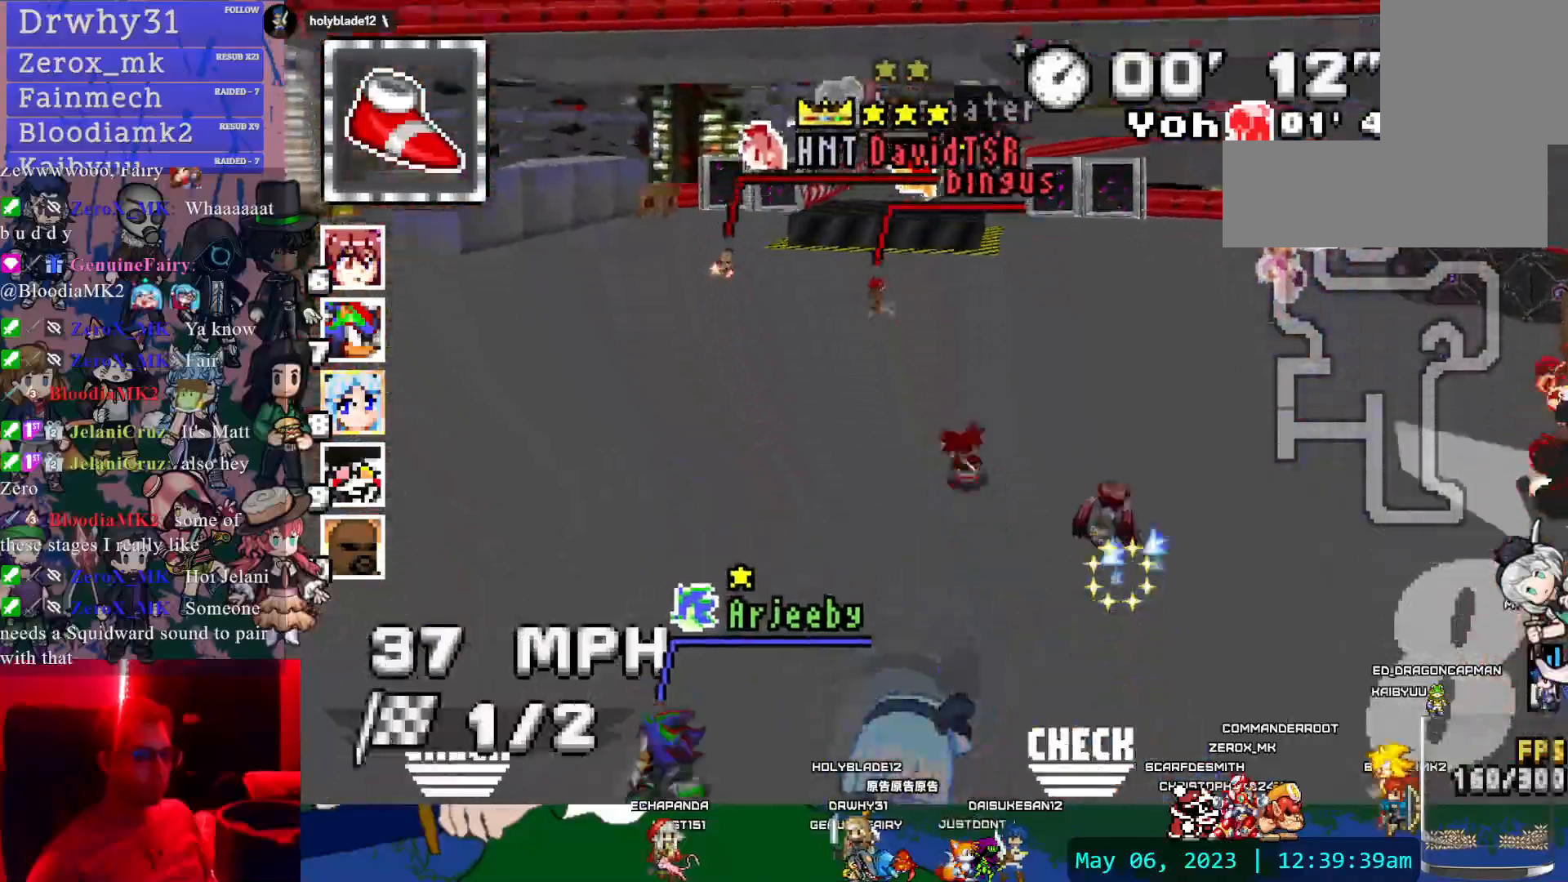
{"dt_ms": 500, "buttons": ["CROSS", "R1"], "left_stick": "left", "right_stick": "center", "events": [[67, "L1", "down"], [183, "L1", "up"], [217, "left_stick", "right"], [267, "R1", "down"], [450, "left_stick", "left"]]}
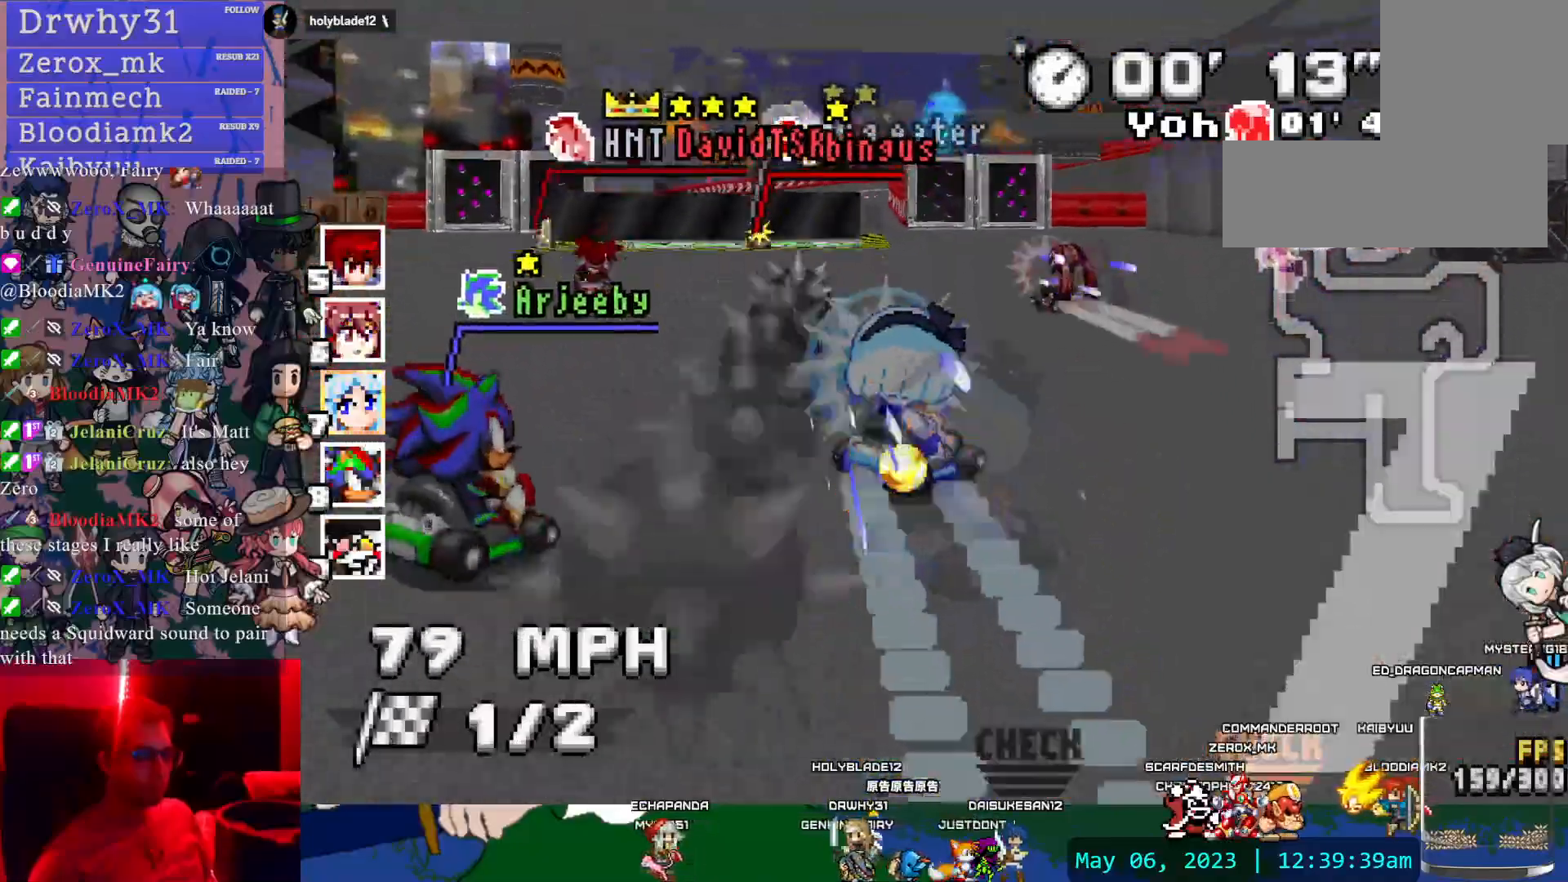
{"dt_ms": 500, "buttons": ["CROSS", "R1"], "left_stick": "left", "right_stick": "center", "events": []}
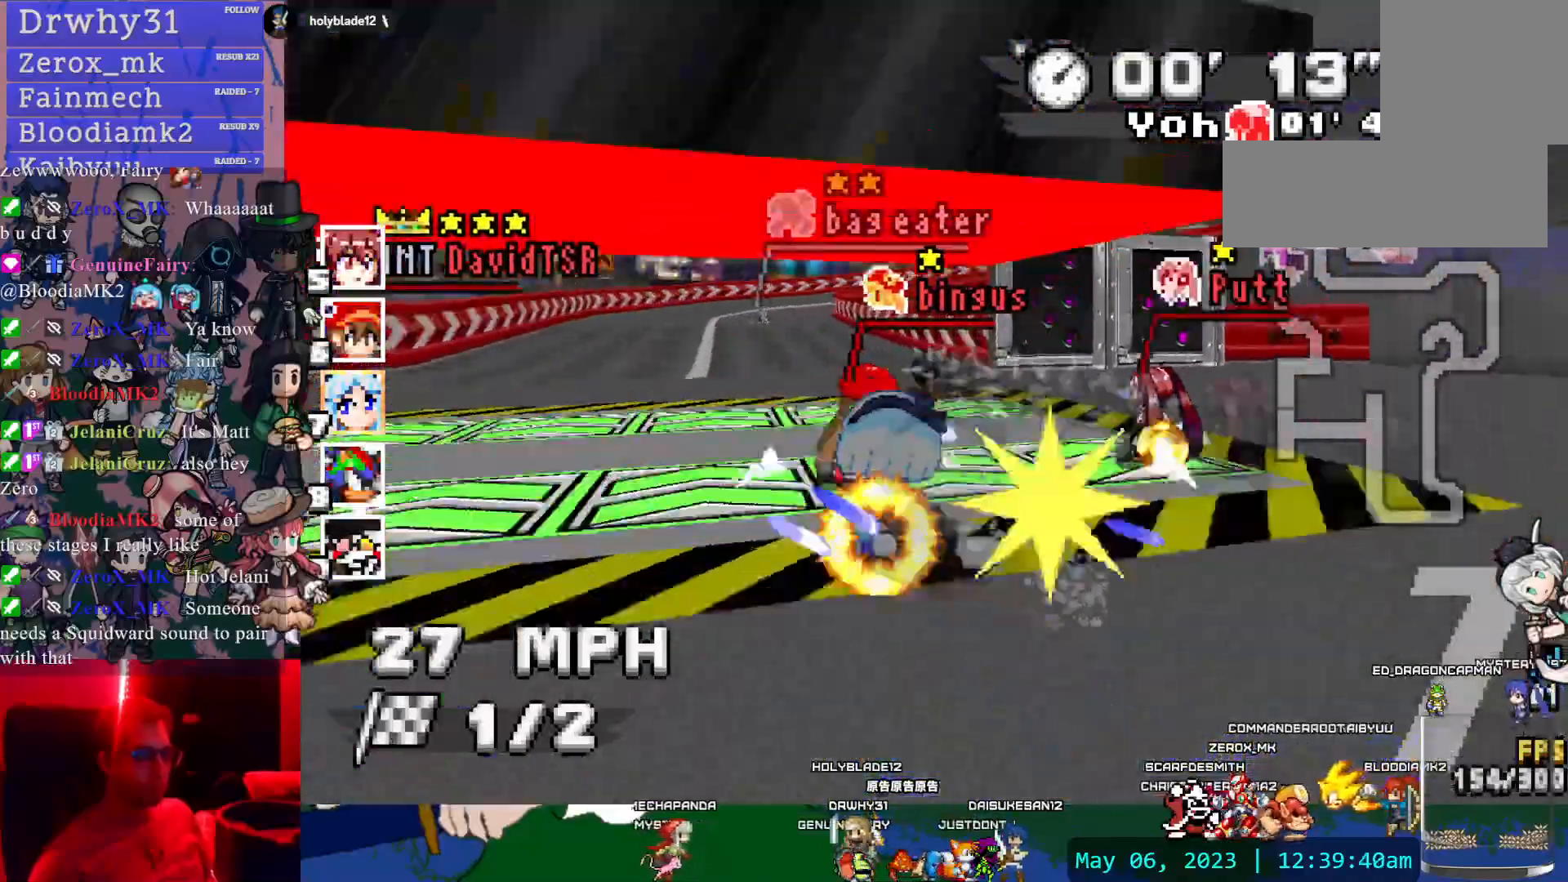
{"dt_ms": 500, "buttons": ["CROSS", "R1"], "left_stick": "left", "right_stick": "center", "events": [[133, "left_stick", "center"], [217, "left_stick", "left"]]}
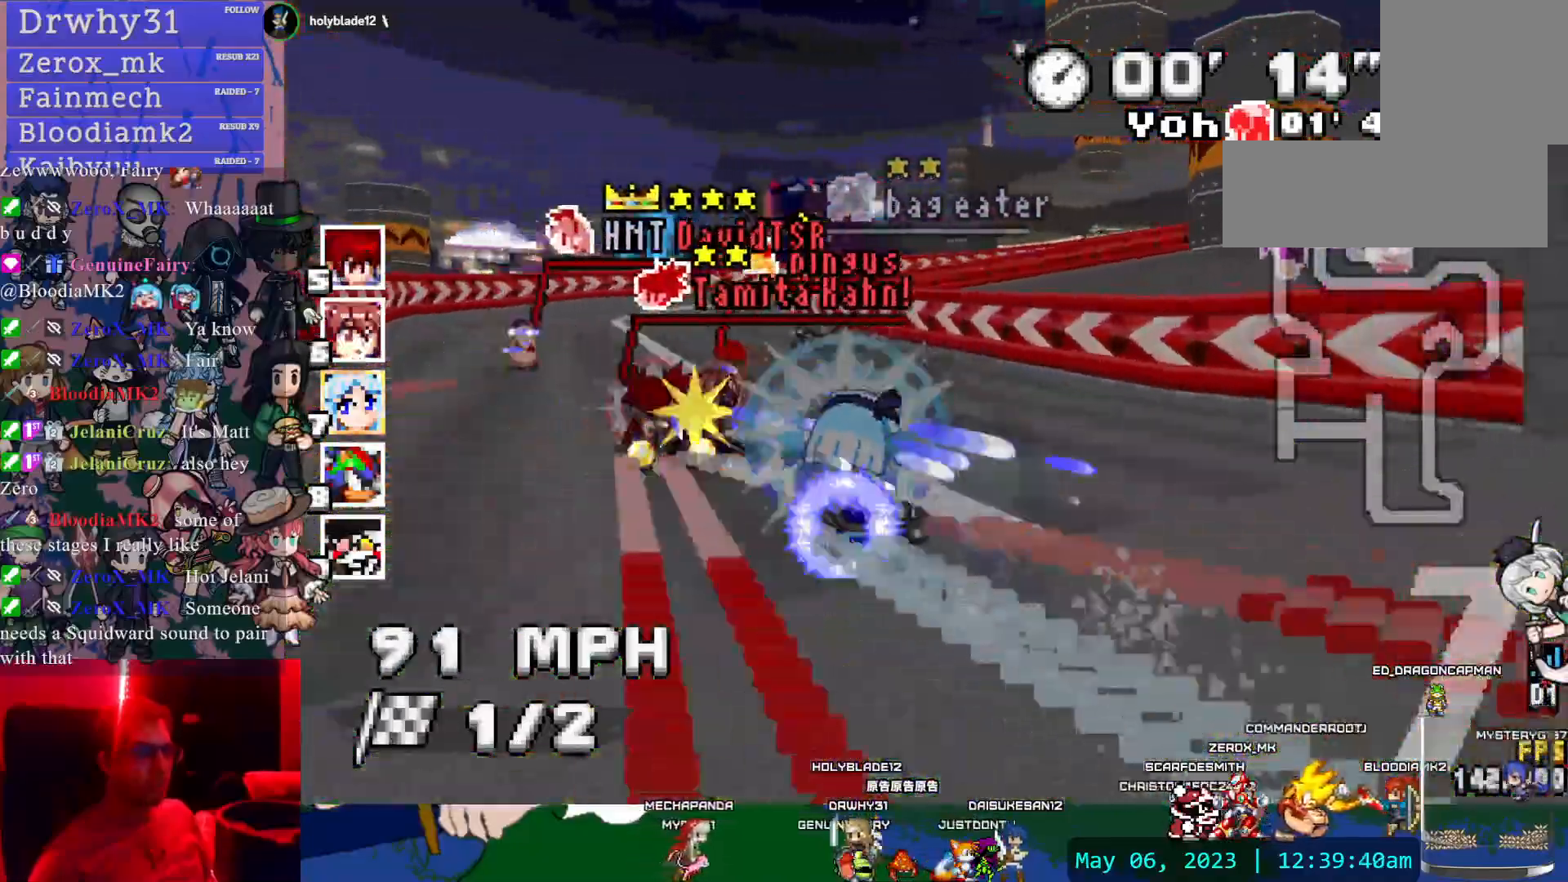
{"dt_ms": 500, "buttons": ["CROSS", "R1"], "left_stick": "right", "right_stick": "center", "events": [[150, "CIRCLE", "down"], [333, "CIRCLE", "up"], [400, "left_stick", "center"], [450, "left_stick", "right"]]}
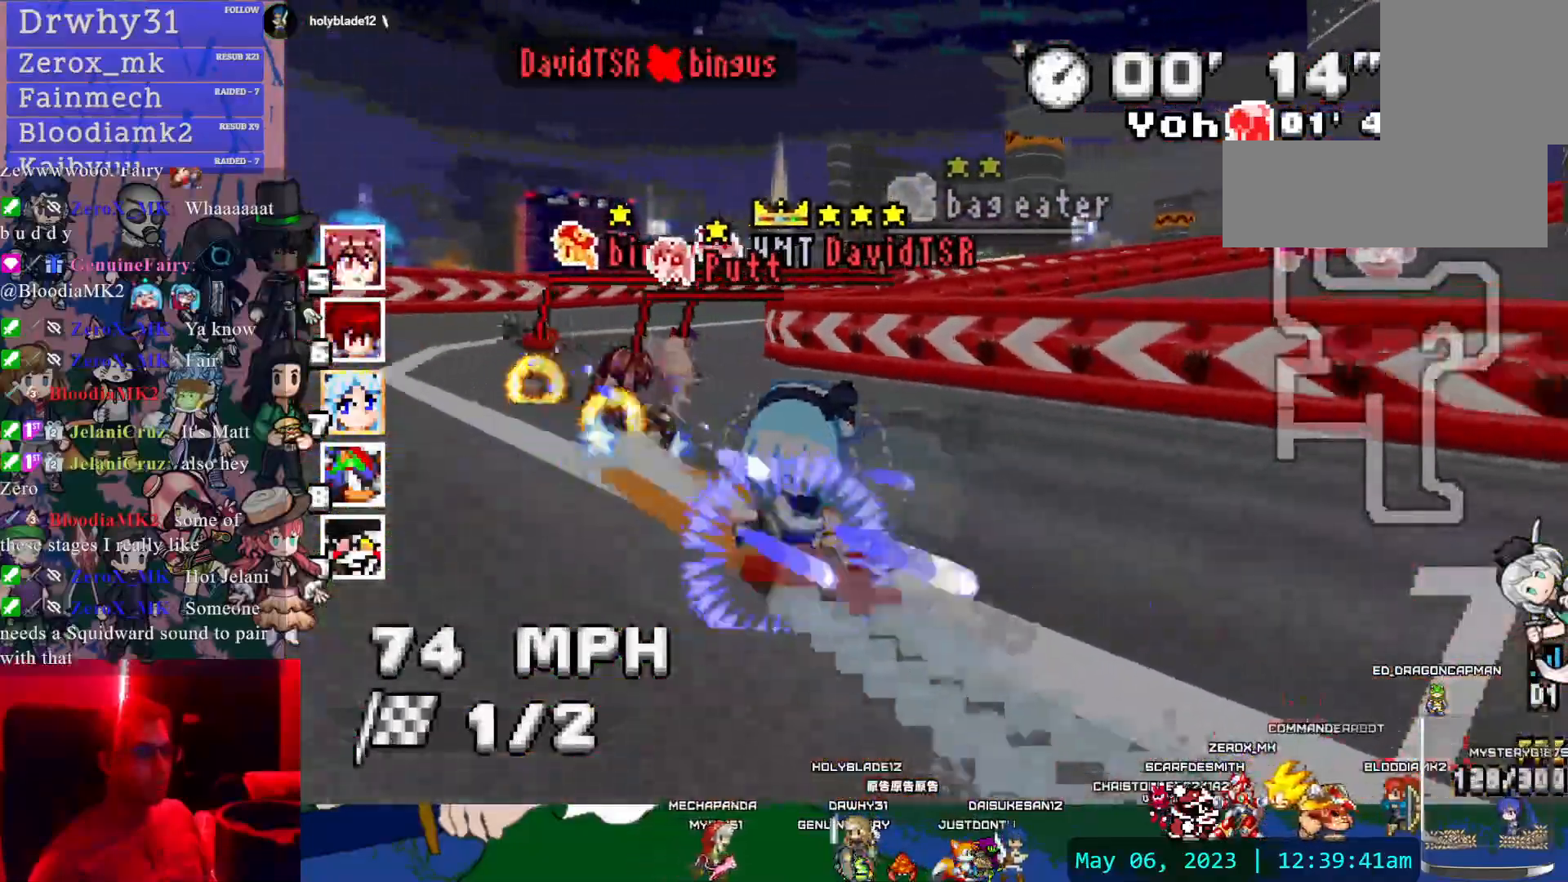
{"dt_ms": 500, "buttons": ["CROSS", "R1"], "left_stick": "right", "right_stick": "center", "events": [[67, "left_stick", "left"], [183, "left_stick", "right"]]}
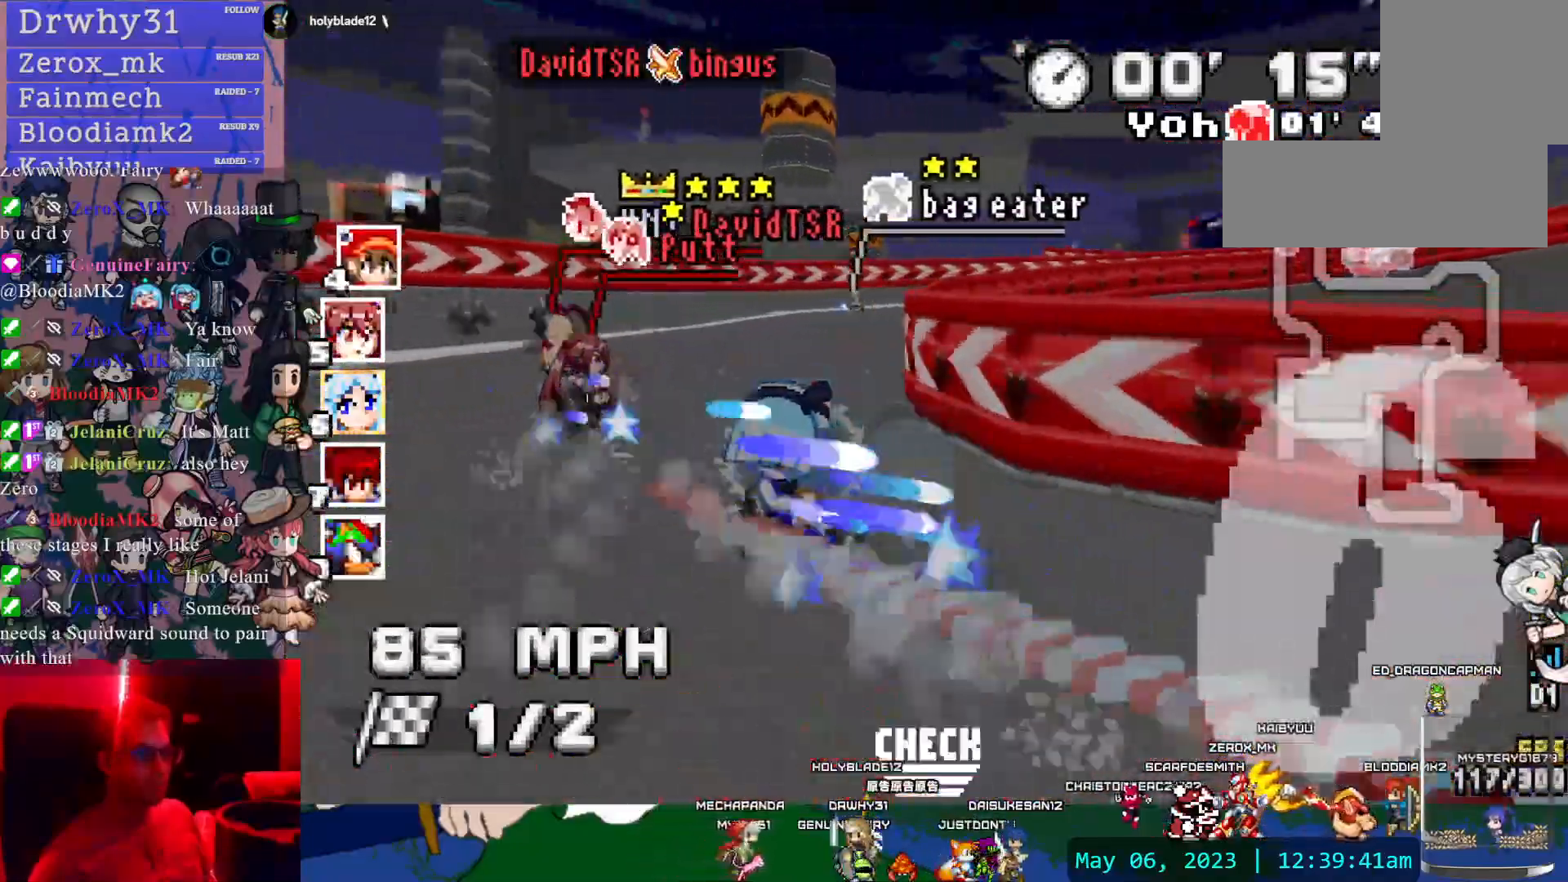
{"dt_ms": 500, "buttons": ["CROSS", "R1"], "left_stick": "right", "right_stick": "center", "events": []}
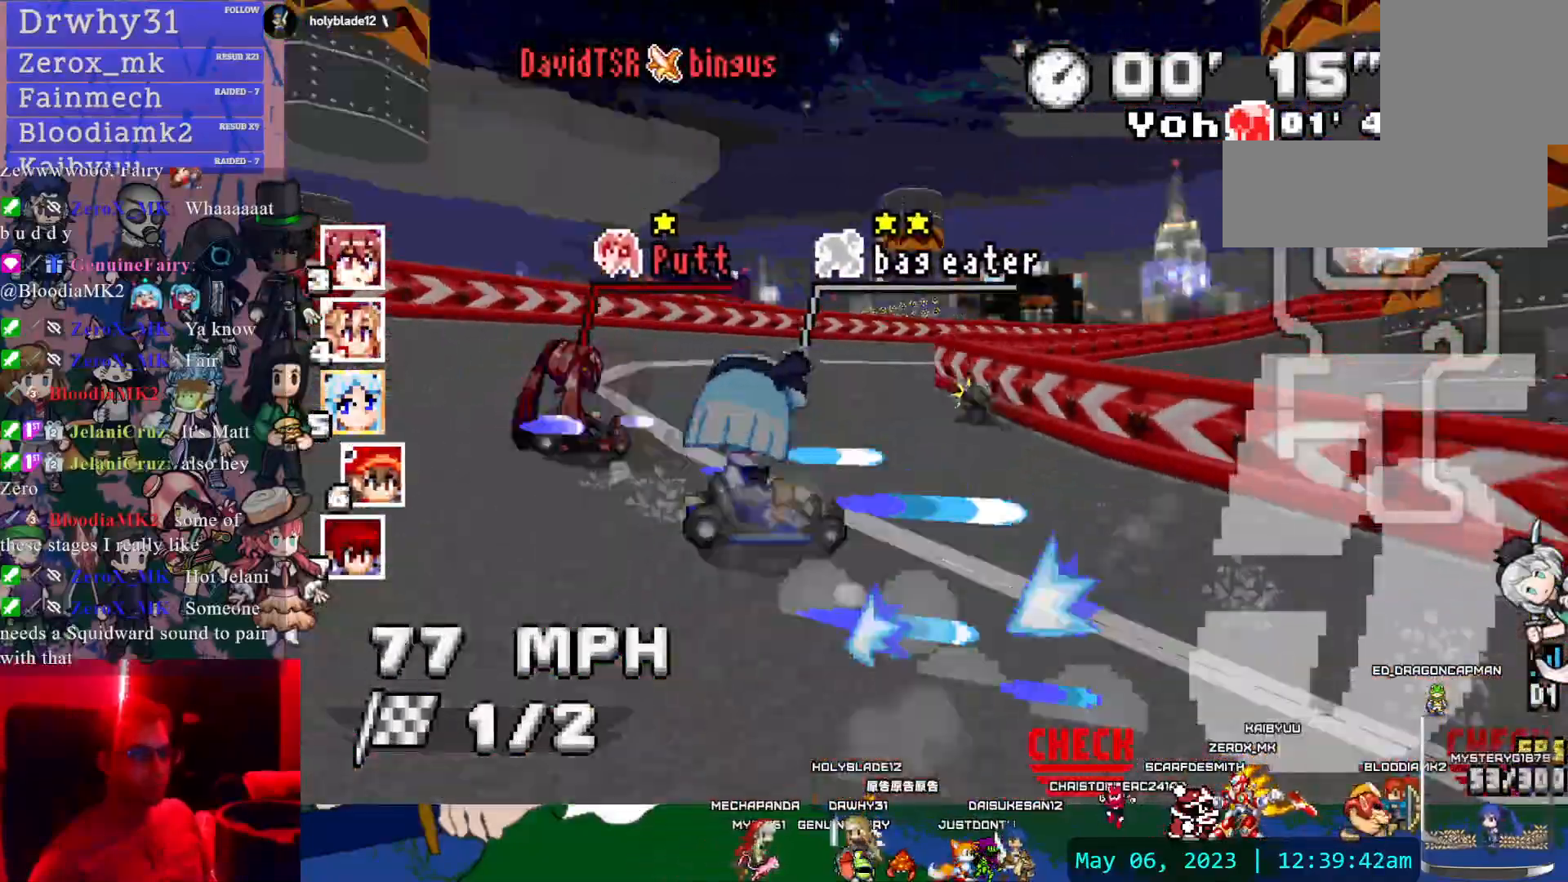
{"dt_ms": 500, "buttons": ["CROSS", "R1"], "left_stick": "left", "right_stick": "center"}
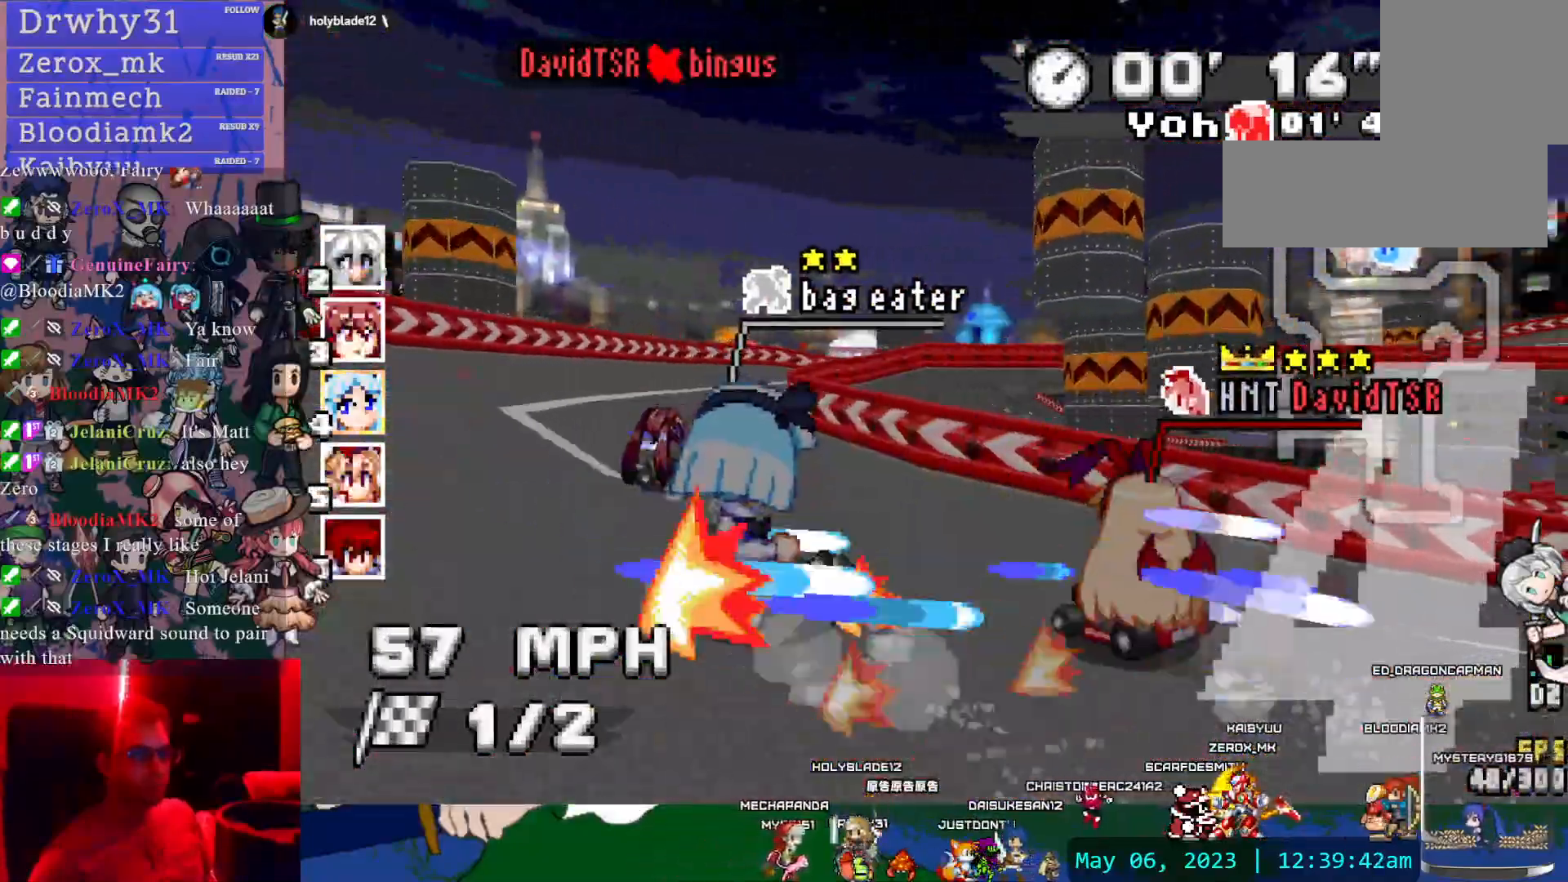
{"dt_ms": 500, "buttons": ["CROSS", "R1"], "left_stick": "center", "right_stick": "center", "events": [[17, "R1", "up"], [250, "left_stick", "right"], [267, "R1", "down"], [500, "left_stick", "center"]]}
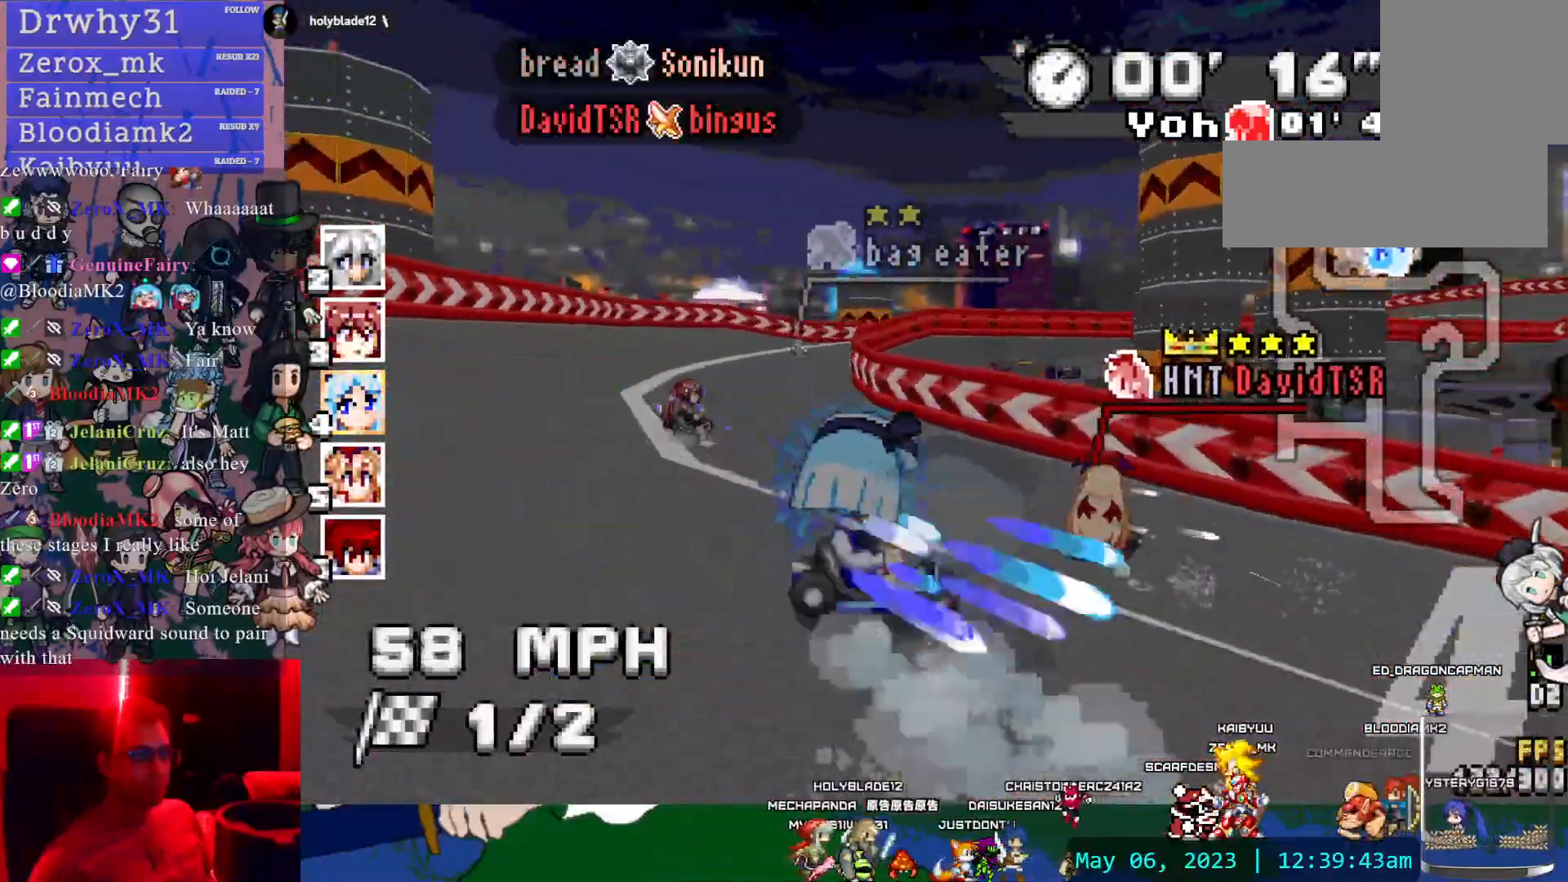
{"dt_ms": 500, "buttons": ["CROSS", "R1"], "left_stick": "center", "right_stick": "center", "events": [[67, "left_stick", "left"], [183, "left_stick", "center"]]}
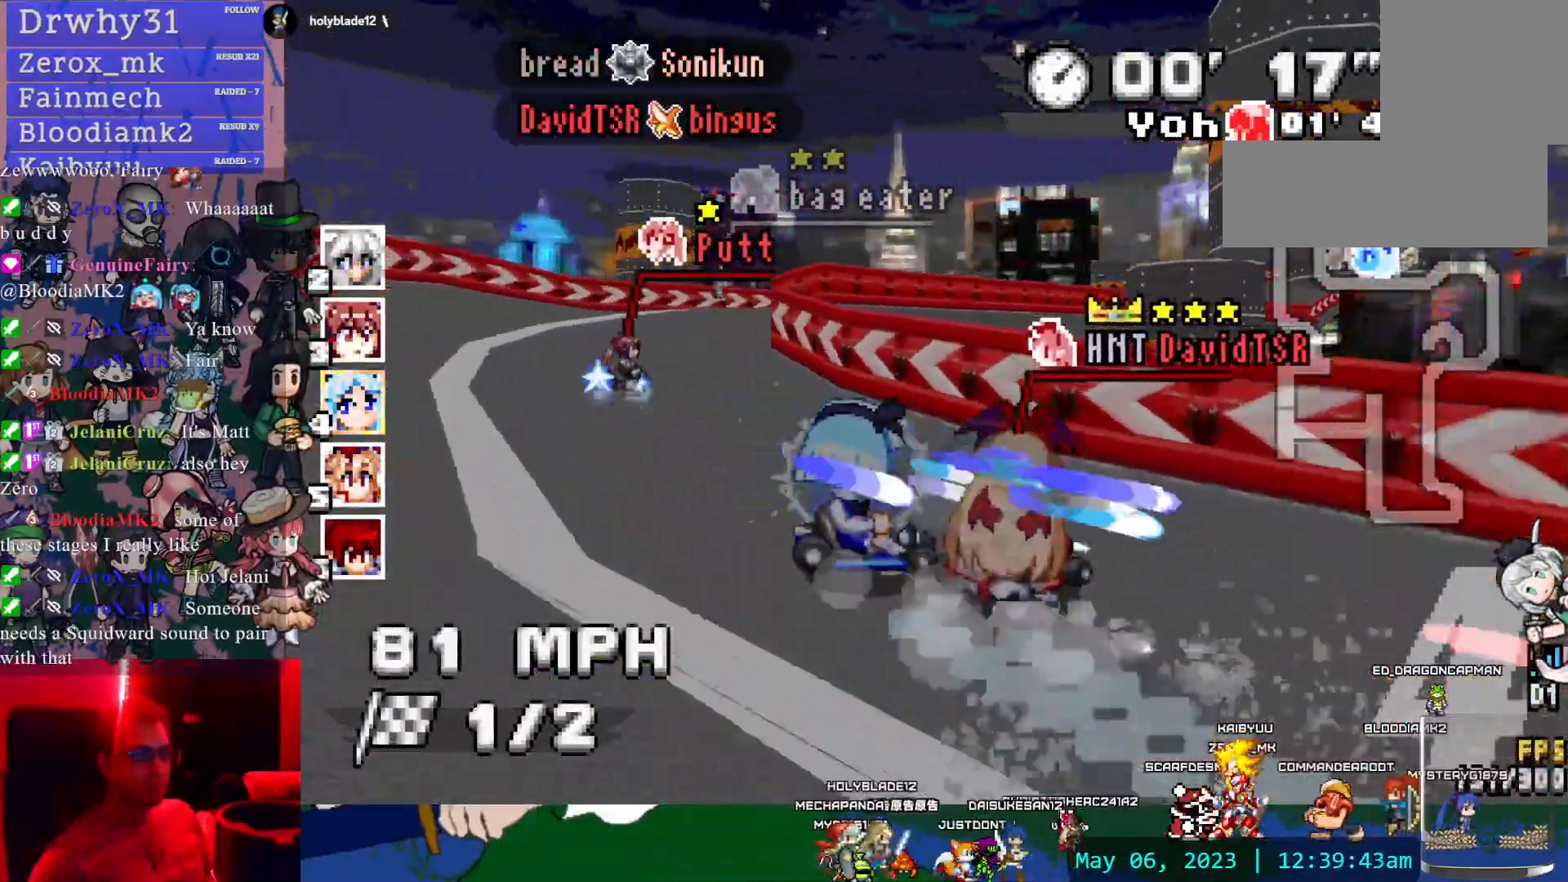
{"dt_ms": 500, "buttons": ["CROSS", "R1"], "left_stick": "right", "right_stick": "center", "events": [[200, "left_stick", "left"], [300, "left_stick", "center"], [350, "left_stick", "right"]]}
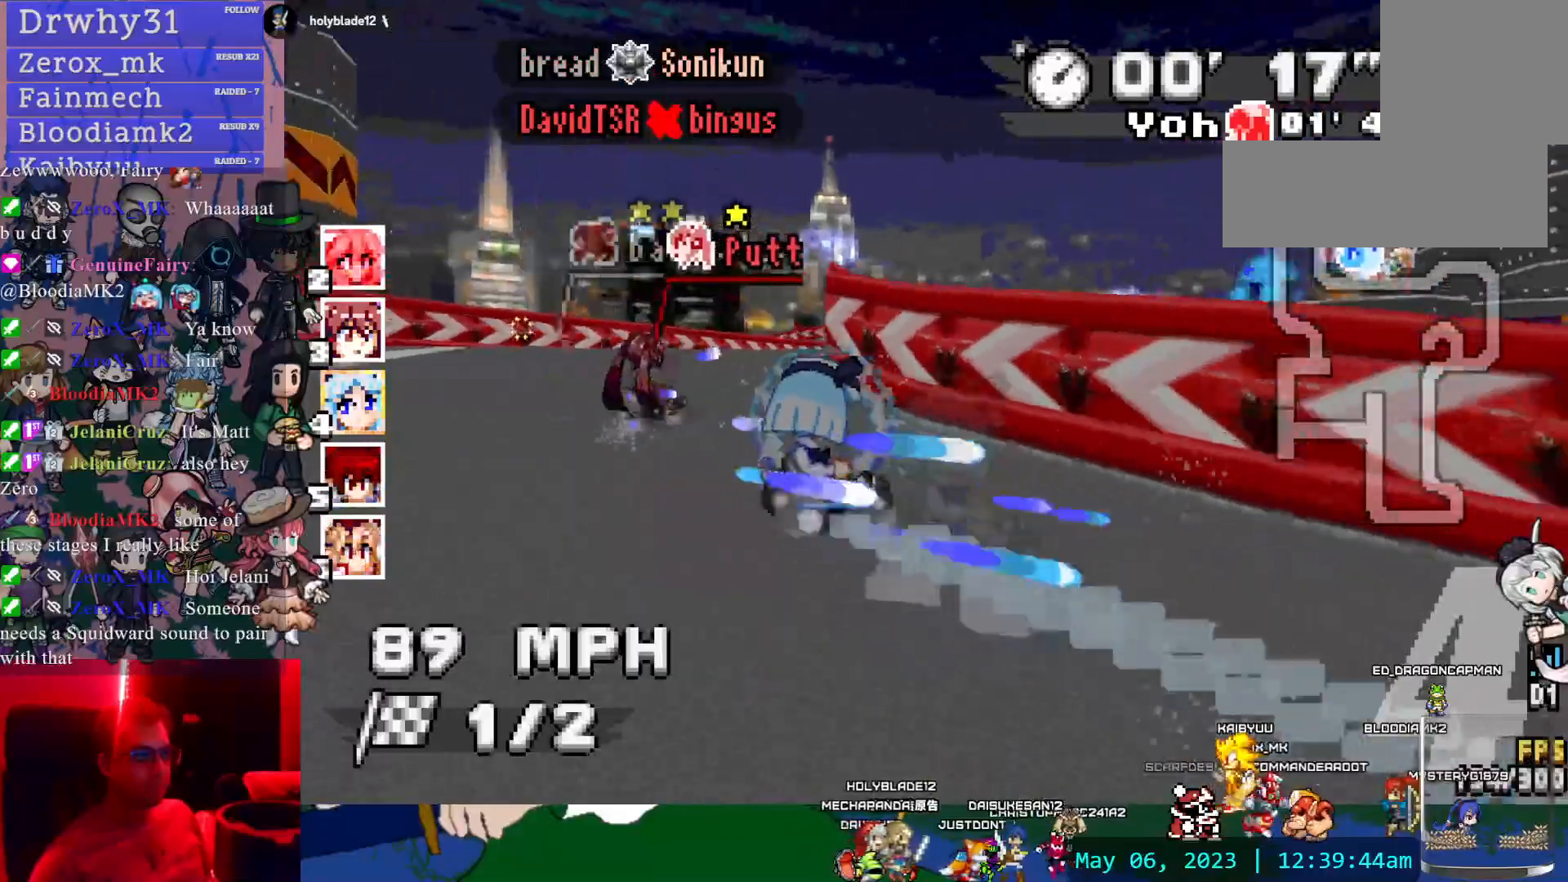
{"dt_ms": 500, "buttons": ["CROSS"], "left_stick": "center", "right_stick": "center", "events": [[217, "R1", "up"], [267, "left_stick", "center"]]}
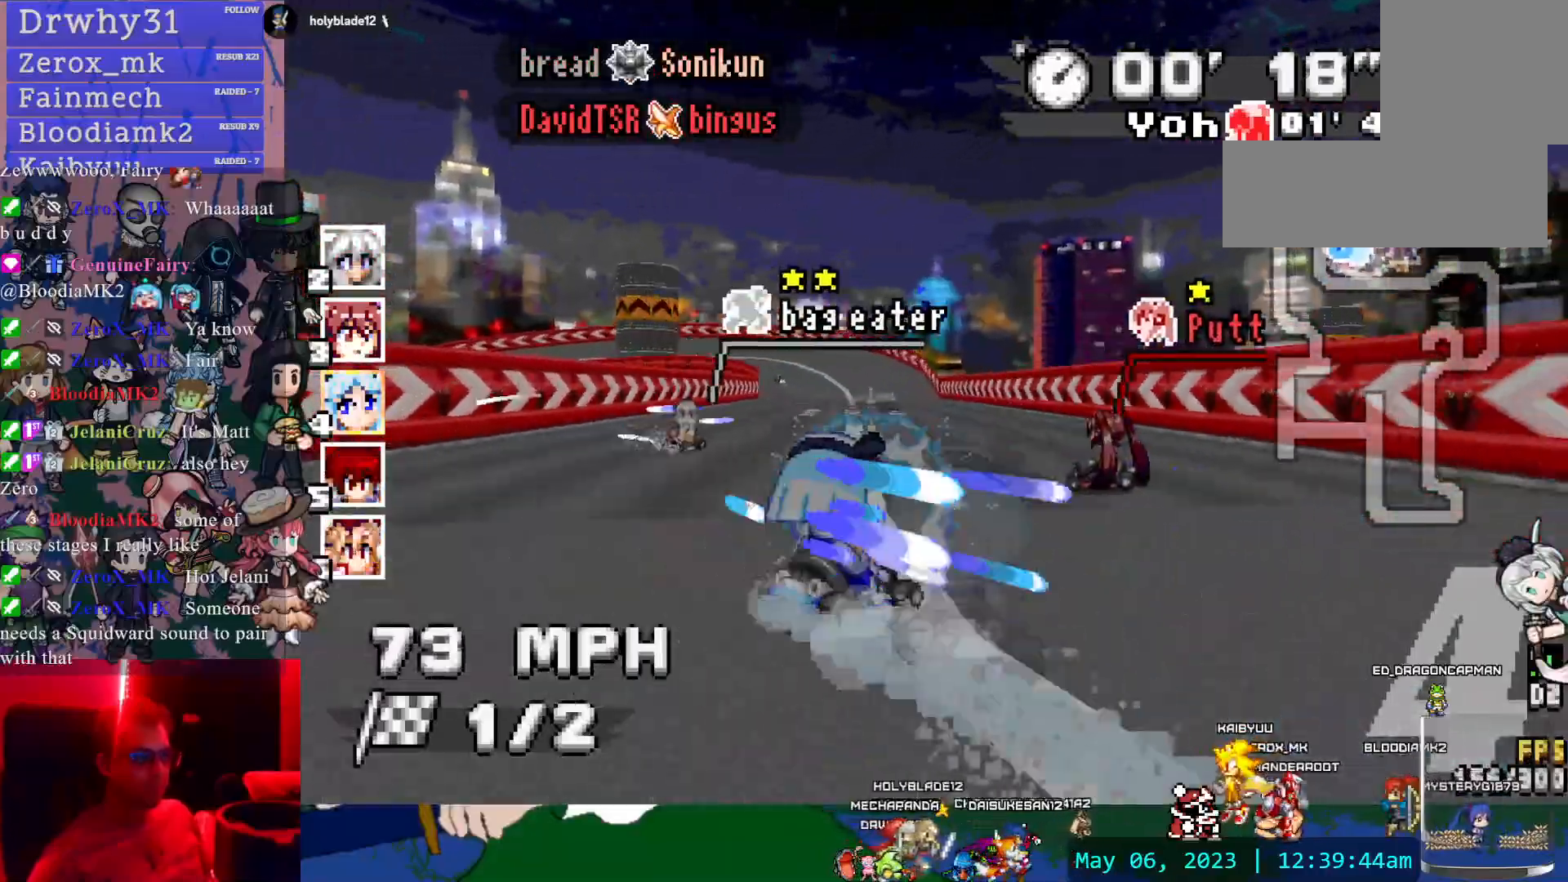
{"dt_ms": 500, "buttons": ["CROSS", "R1"], "left_stick": "left", "right_stick": "center", "events": [[17, "left_stick", "left"], [50, "R1", "down"]]}
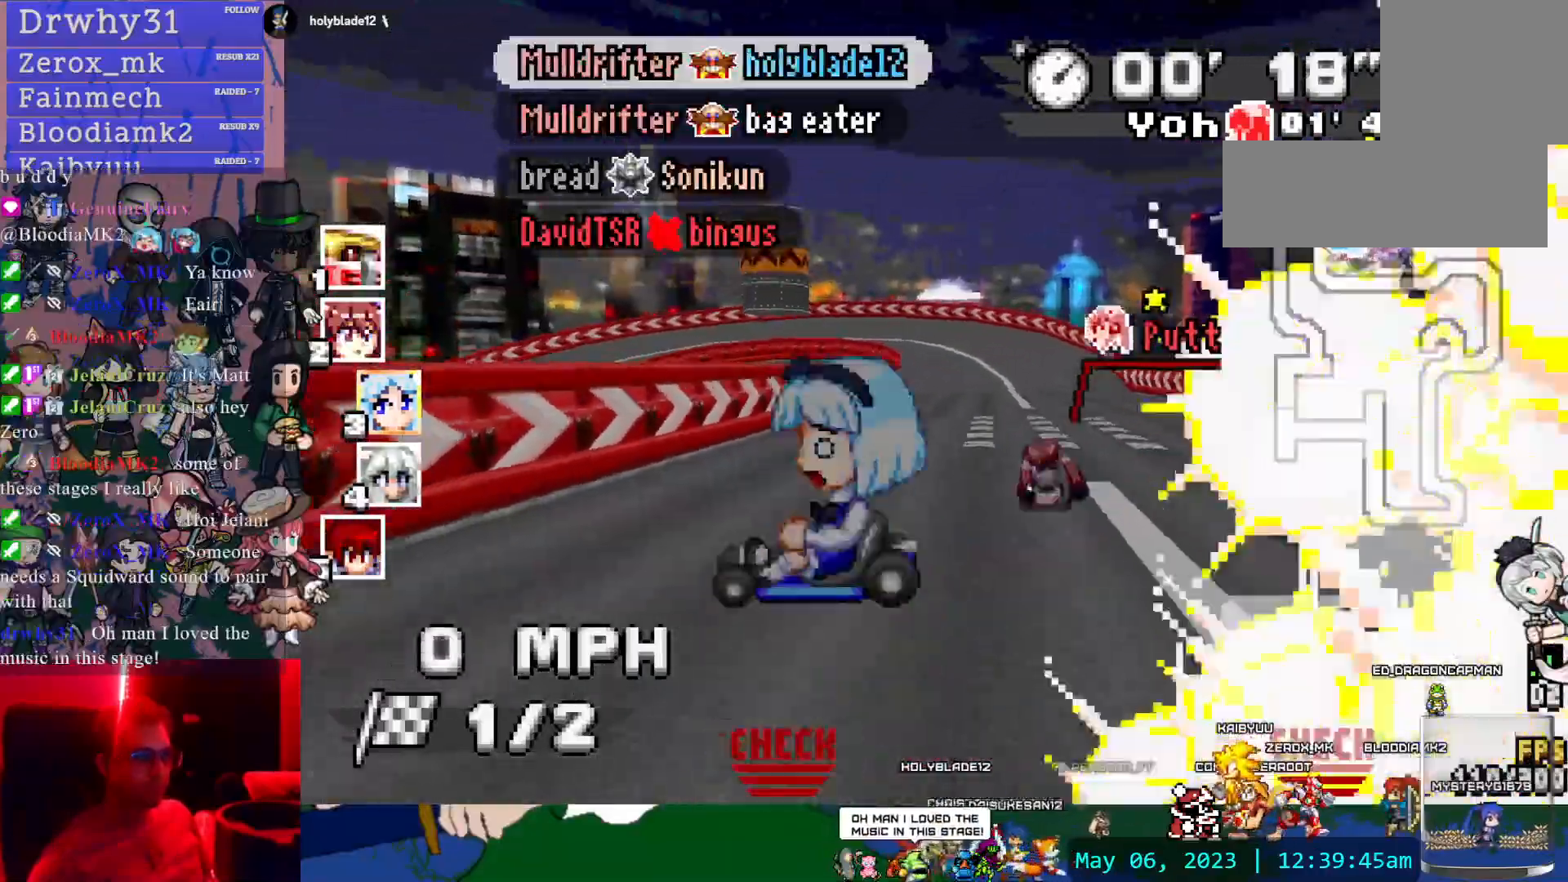
{"dt_ms": 1000, "buttons": ["CROSS"], "left_stick": "center", "right_stick": "center", "events": [[200, "left_stick", "center"], [250, "left_stick", "right"], [283, "CIRCLE", "down"], [350, "R1", "up"], [500, "CIRCLE", "up"], [517, "left_stick", "center"], [817, "left_stick", "left"], [950, "left_stick", "center"]]}
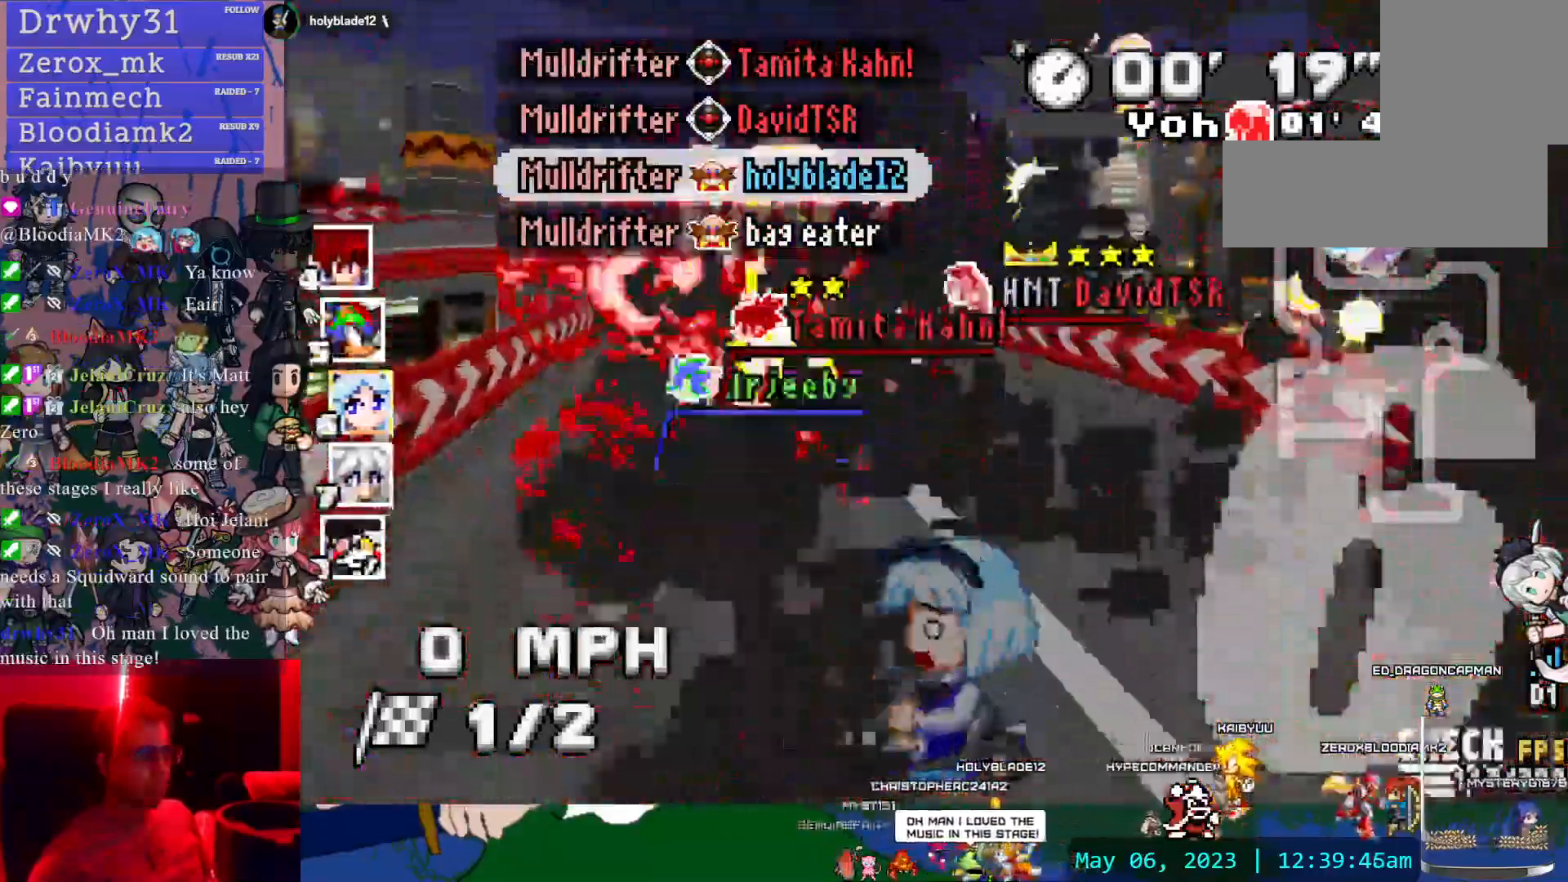
{"dt_ms": 500, "buttons": ["CROSS"], "left_stick": "center", "right_stick": "center", "events": []}